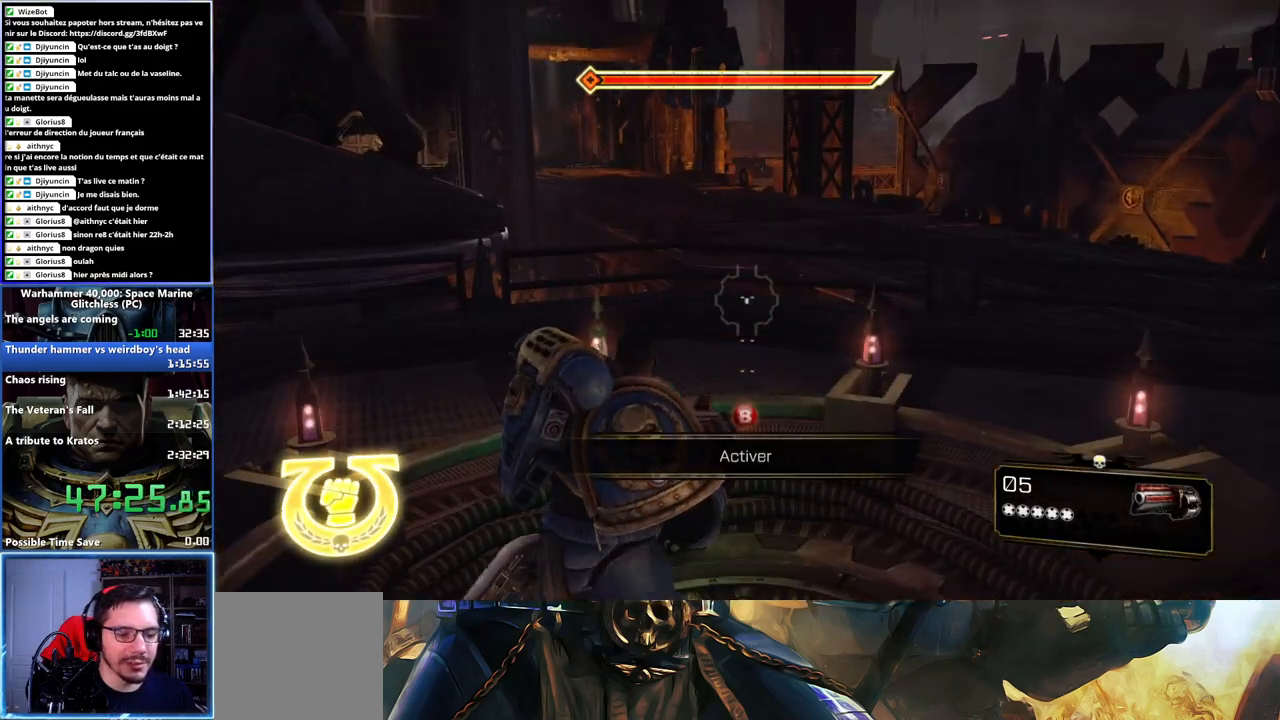
Gameplay with a controller (Xbox layout); each line is a JSON object with the inputs held at the frame after it. "events" lists button and stick changes between this image and that frame as [ms after this image, input, new state], when the widget could be followed in between.
{"buttons": [], "left_stick": "down", "right_stick": "left", "events": [[83, "B", "up"], [500, "left_stick", "down"], [500, "right_stick", "left"]]}
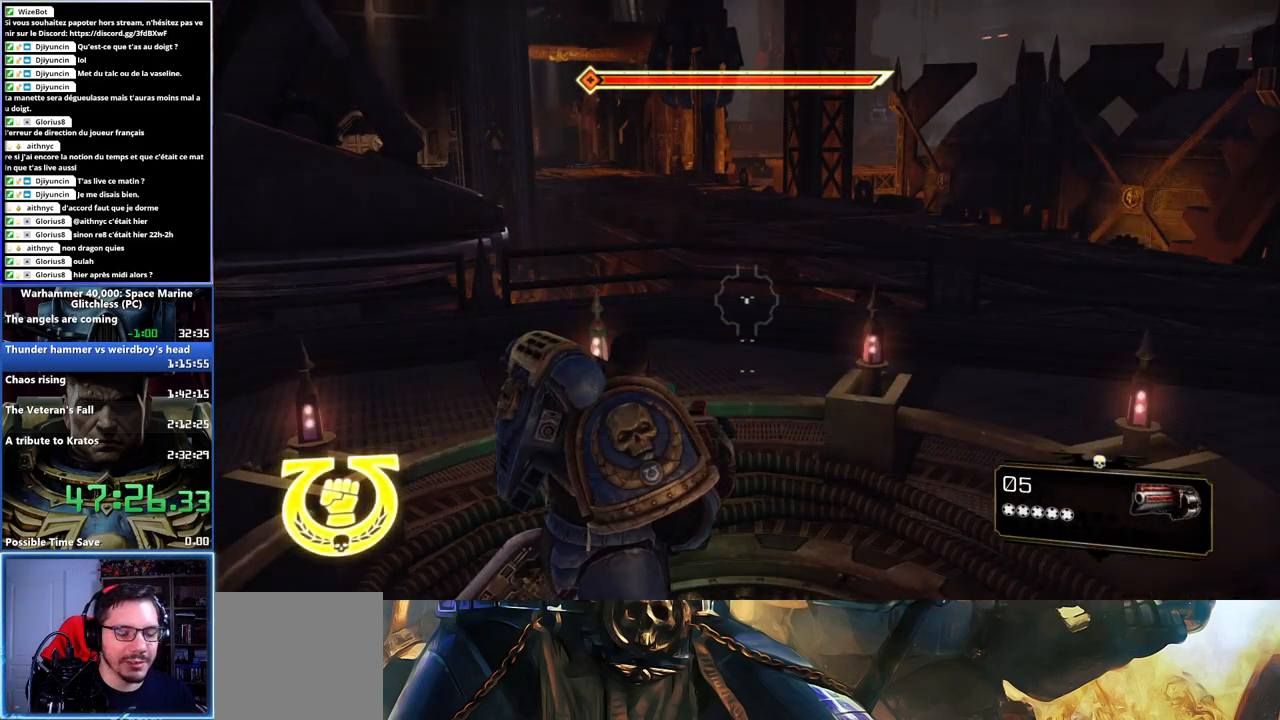
{"buttons": [], "left_stick": "down", "right_stick": "left", "events": []}
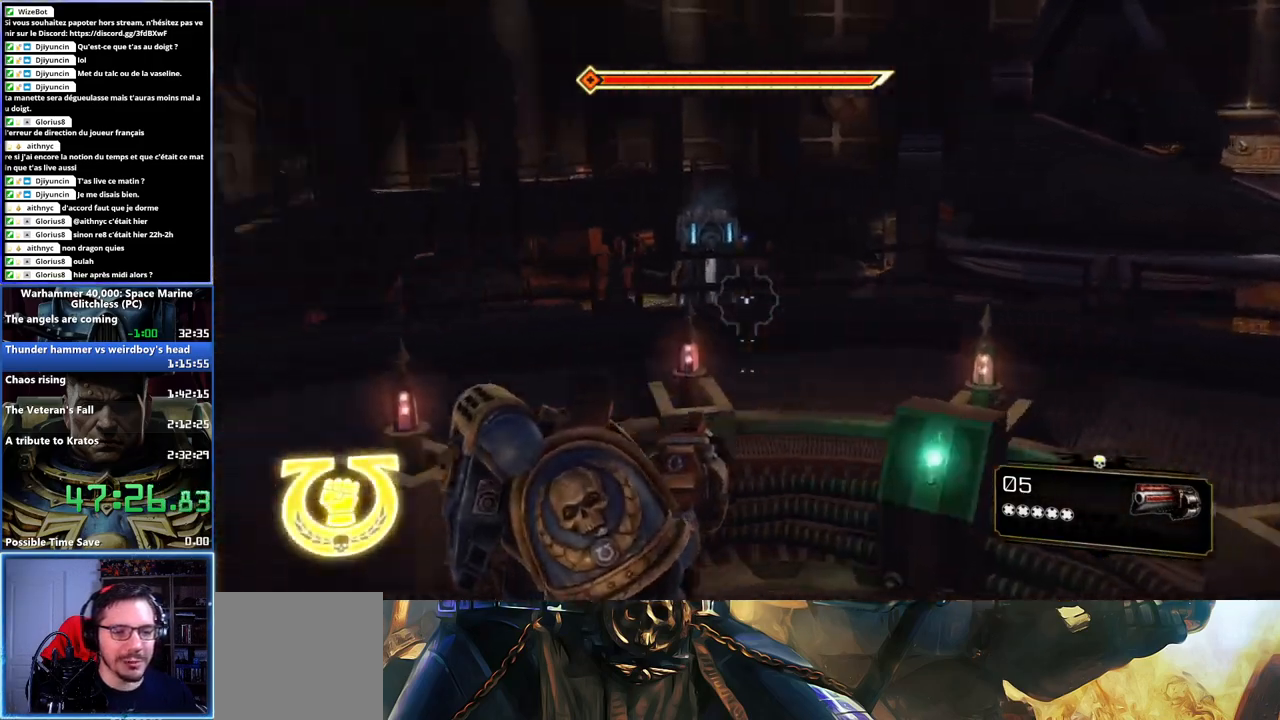
{"buttons": [], "left_stick": "center", "right_stick": "center", "events": [[250, "left_stick", "center"], [250, "right_stick", "center"]]}
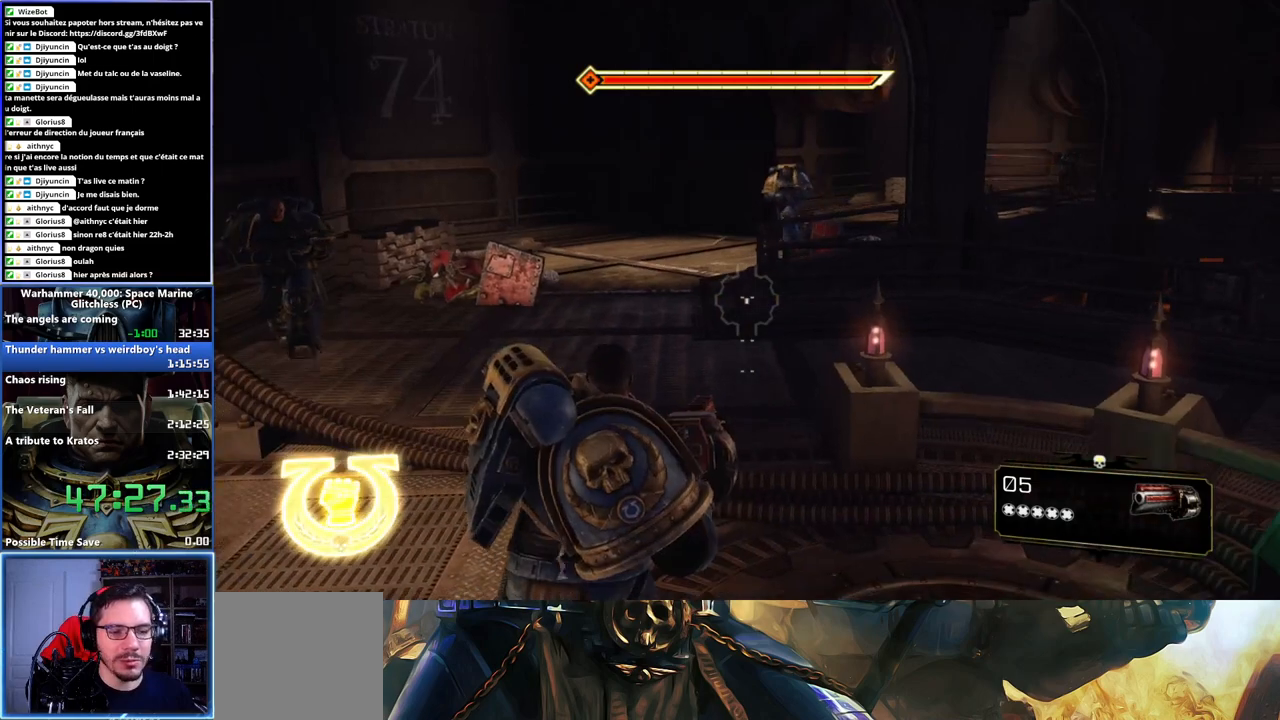
{"buttons": [], "left_stick": "left", "right_stick": "center", "events": [[283, "left_stick", "left"]]}
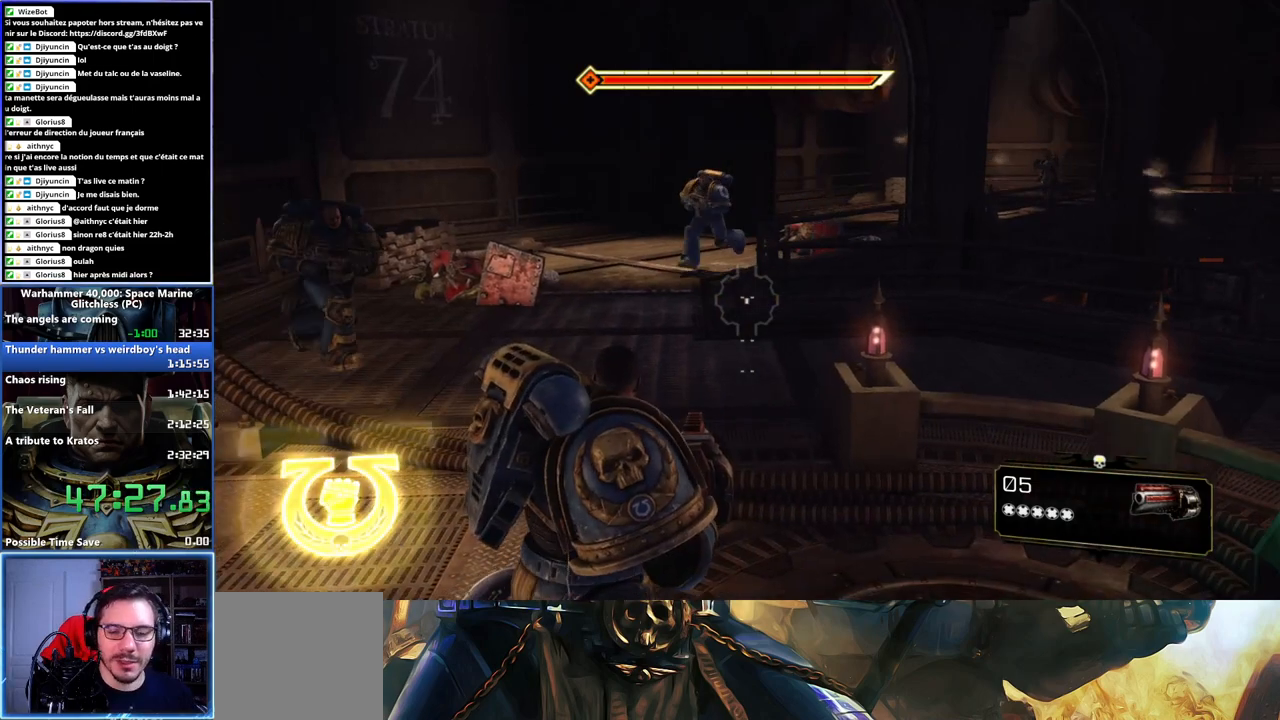
{"buttons": [], "left_stick": "center", "right_stick": "center", "events": [[33, "right_stick", "right"], [267, "left_stick", "center"], [417, "right_stick", "center"]]}